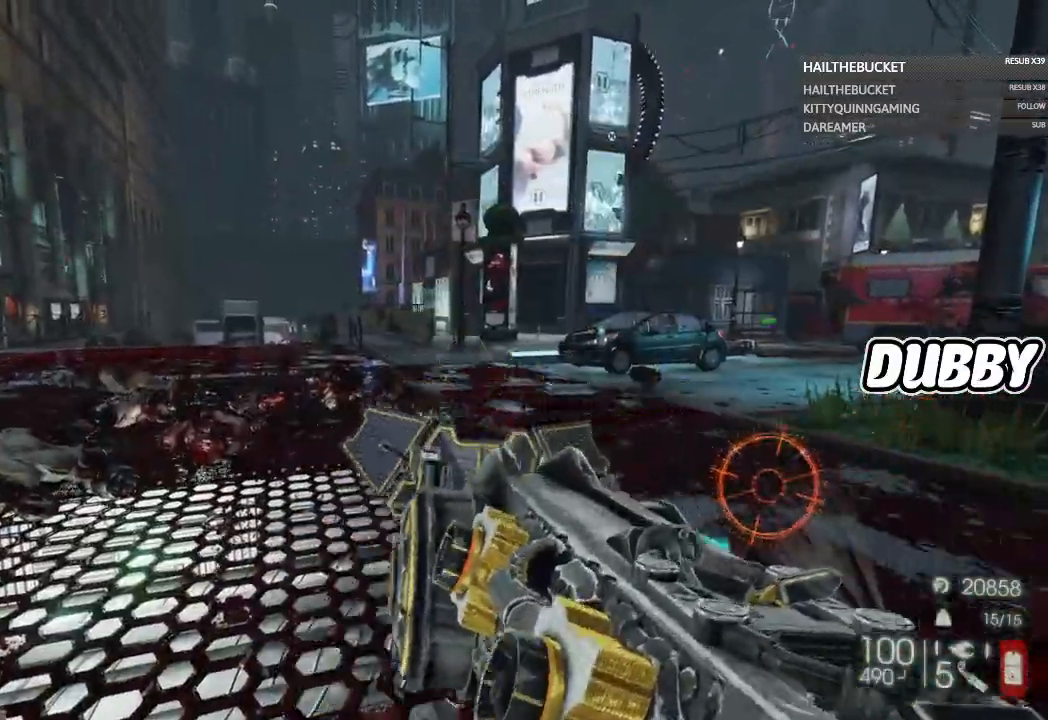
Gameplay with a controller (Xbox layout); each line is a JSON object with the inputs held at the frame after it. "button_events" lists button changes between this image and that frame as [ms after this image, input, new state], when the widget could be followed in between (sticks are given only as held states).
{"buttons": ["Y"], "left_stick": "center", "right_stick": "center", "button_events": [[500, "Y", "down"]]}
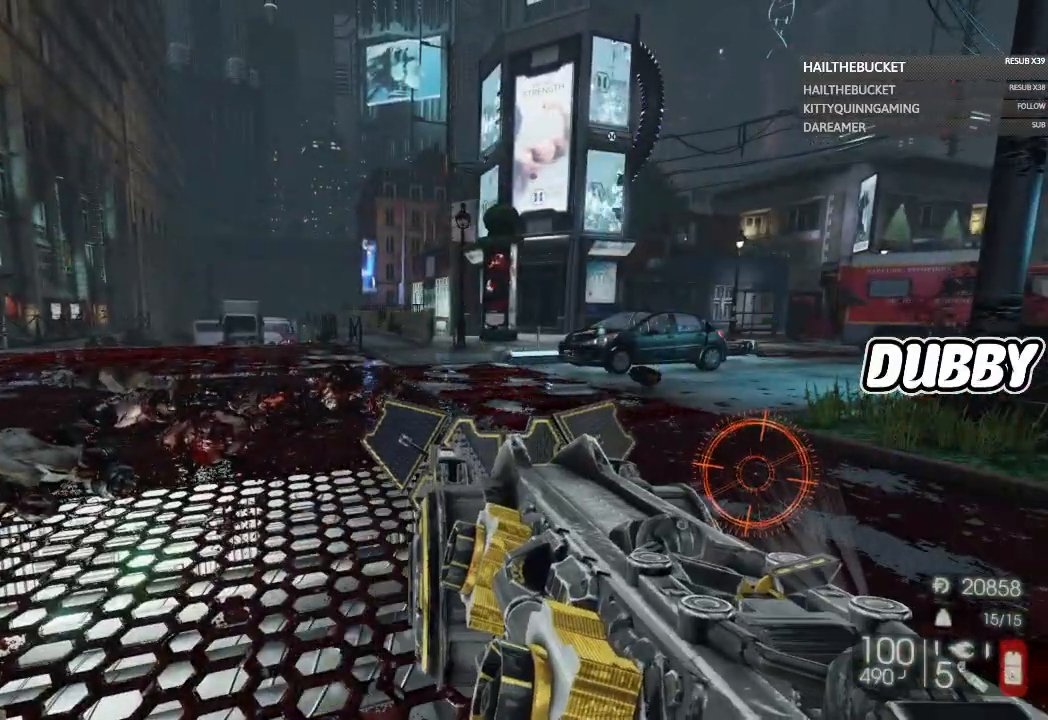
{"buttons": [], "left_stick": "center", "right_stick": "center", "button_events": [[167, "Y", "up"]]}
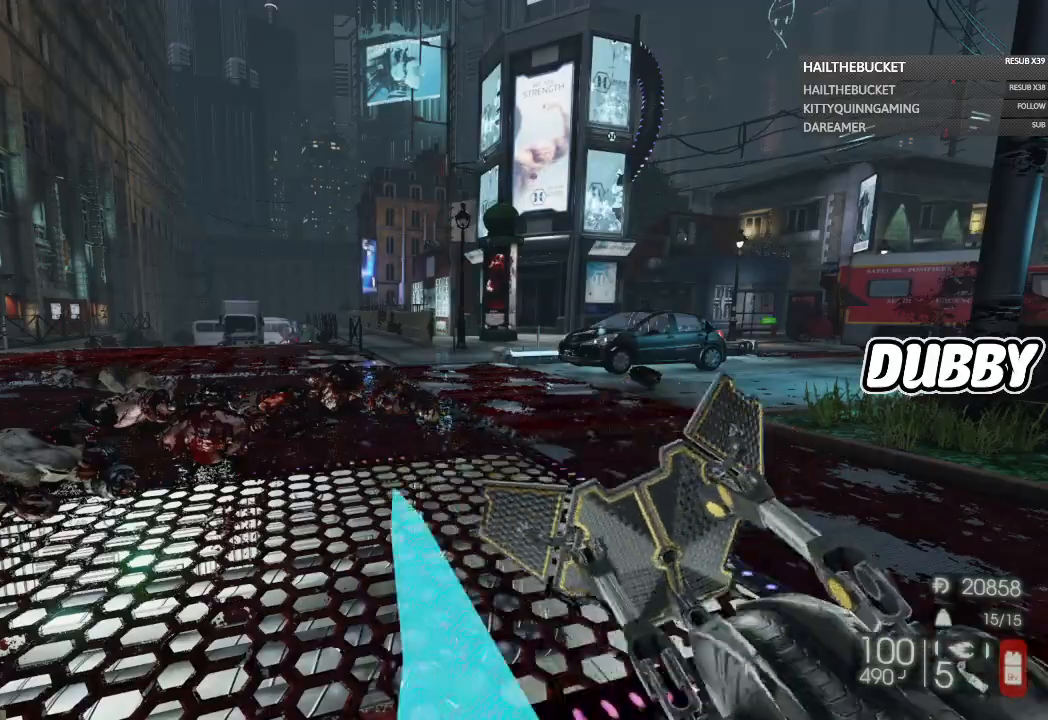
{"buttons": [], "left_stick": "up-right", "right_stick": "center", "button_events": []}
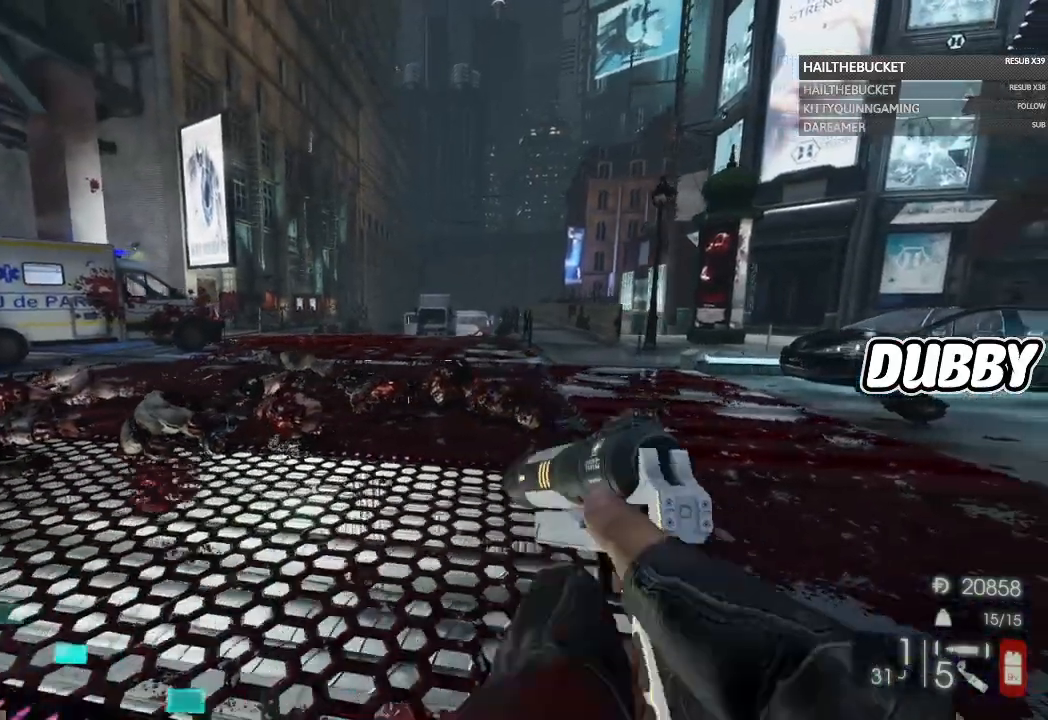
{"buttons": [], "left_stick": "up", "right_stick": "left", "button_events": []}
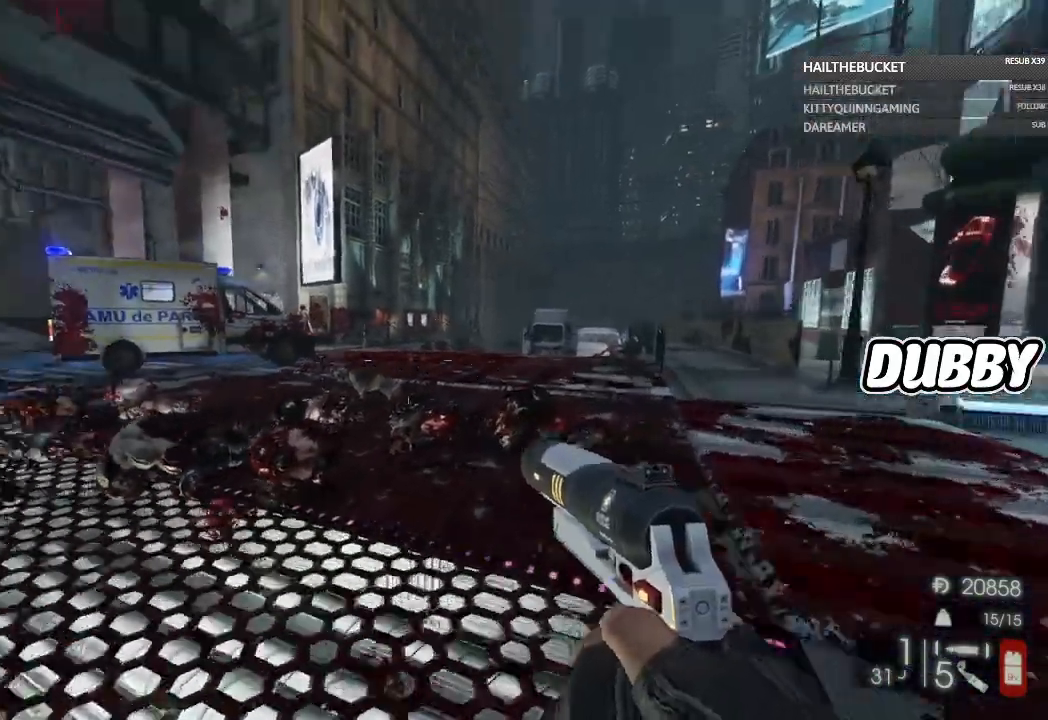
{"buttons": ["L2"], "left_stick": "center", "right_stick": "center", "button_events": [[317, "L2", "down"]]}
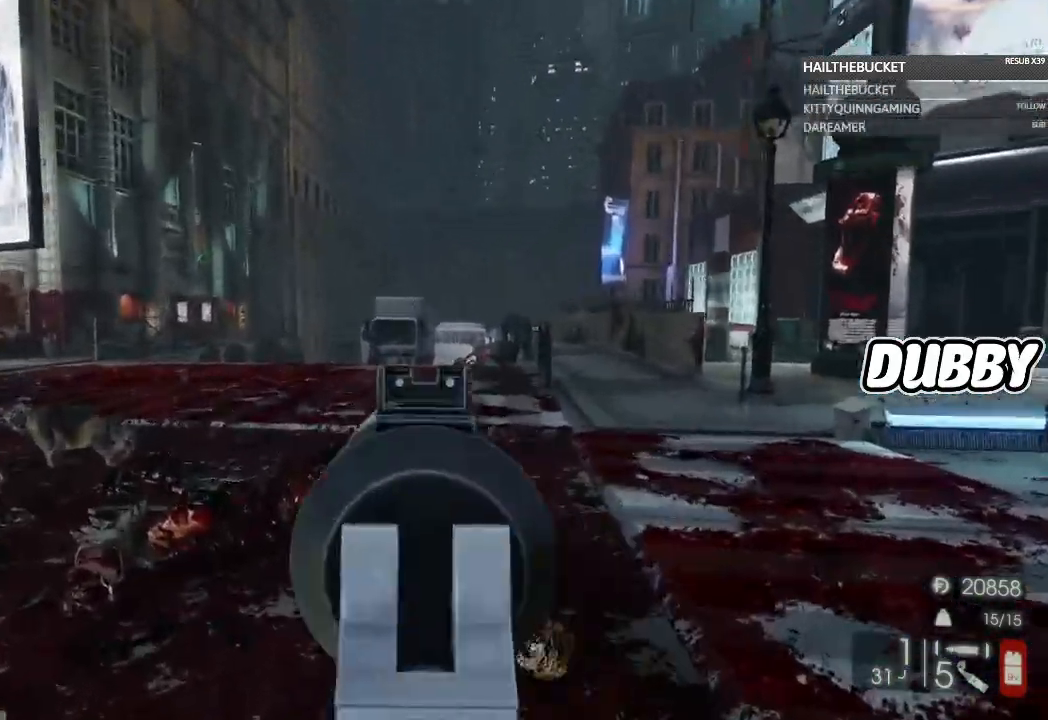
{"buttons": [], "left_stick": "left", "right_stick": "center", "button_events": [[50, "R2", "down"], [133, "L2", "up"], [133, "R2", "up"]]}
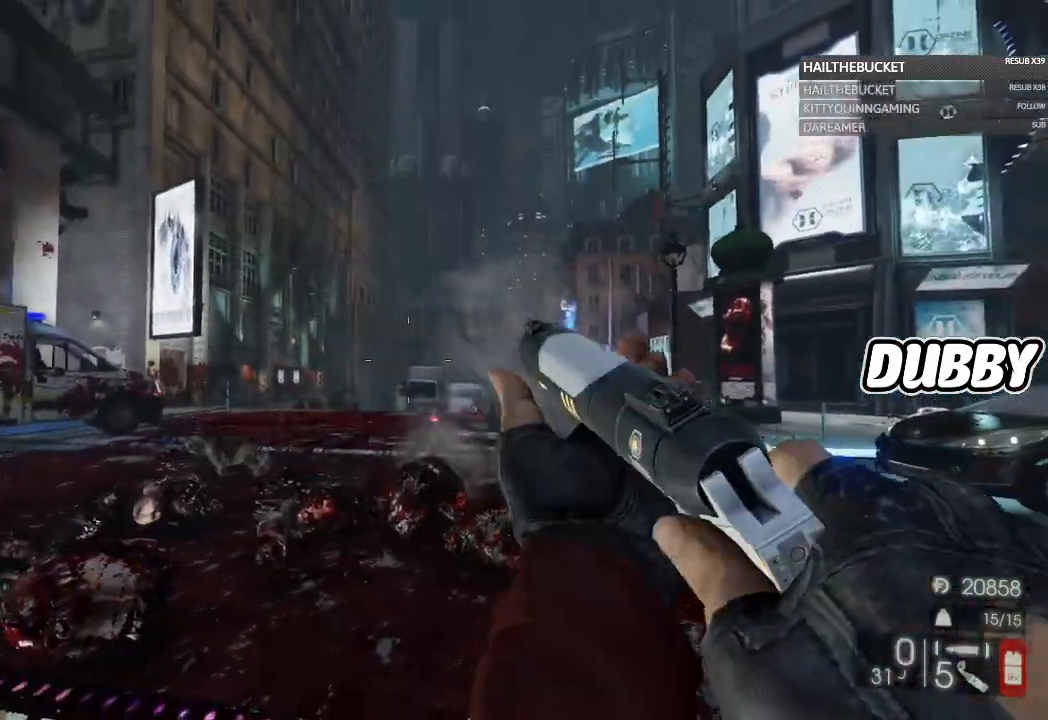
{"buttons": [], "left_stick": "left", "right_stick": "center", "button_events": []}
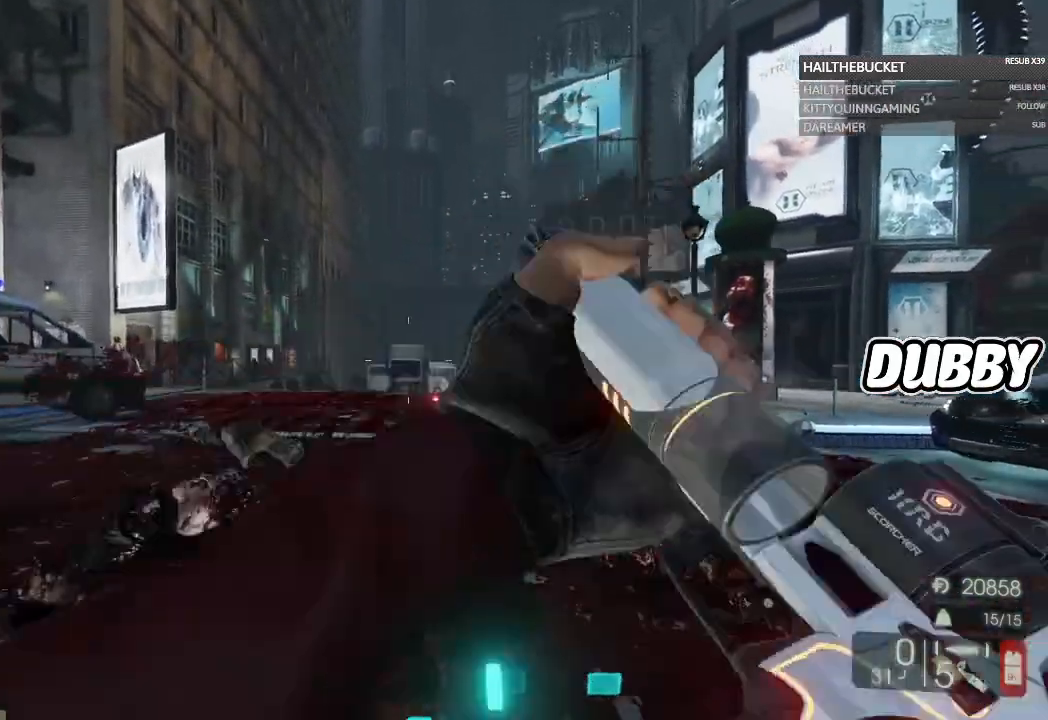
{"buttons": [], "left_stick": "center", "right_stick": "center", "button_events": []}
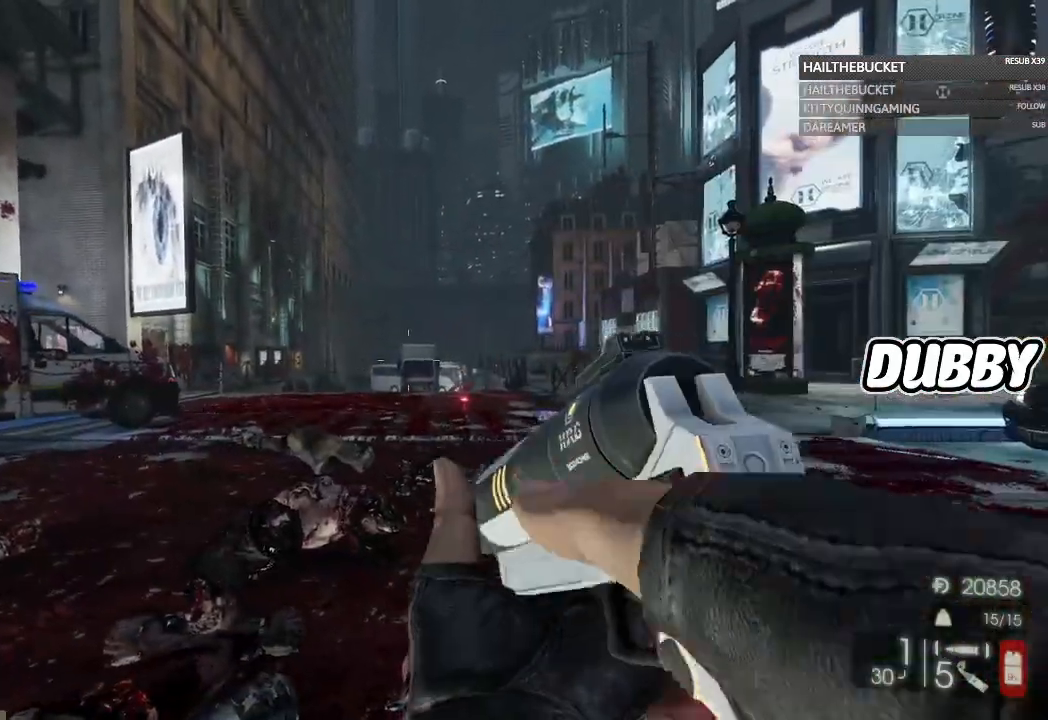
{"buttons": [], "left_stick": "center", "right_stick": "center", "button_events": []}
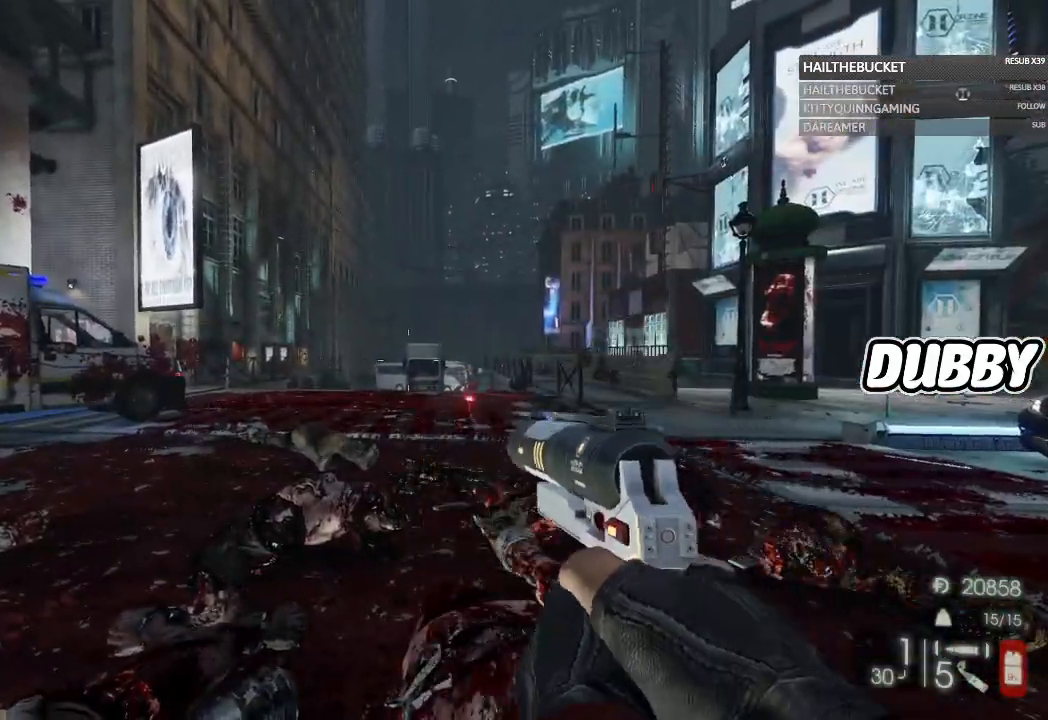
{"buttons": [], "left_stick": "center", "right_stick": "center", "button_events": []}
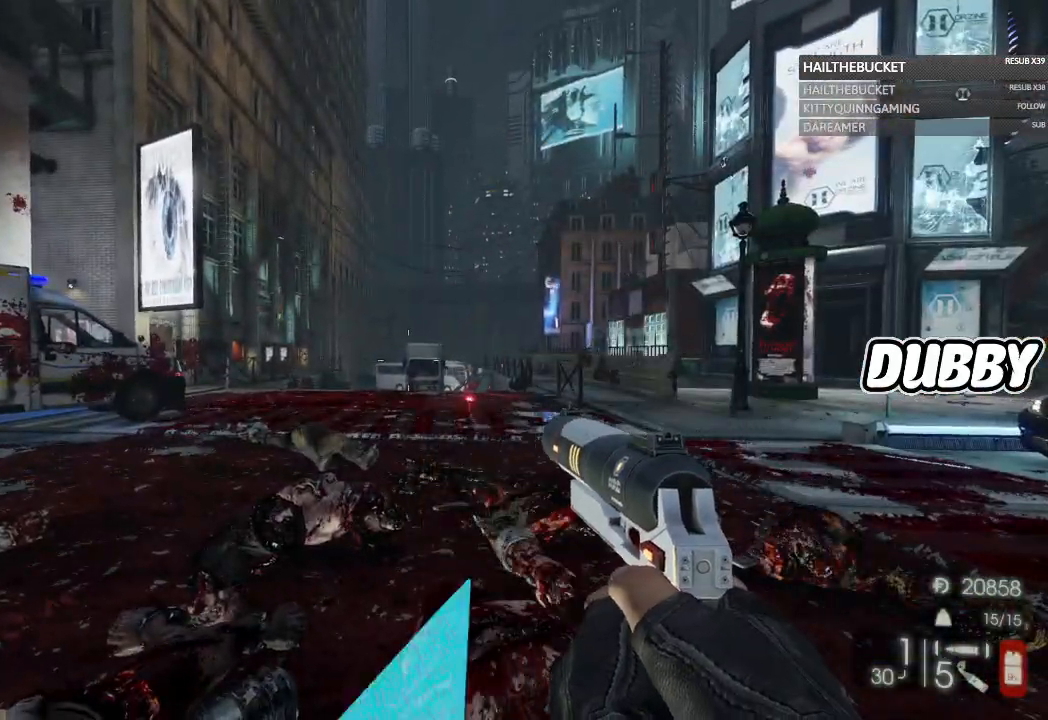
{"buttons": [], "left_stick": "center", "right_stick": "down", "button_events": []}
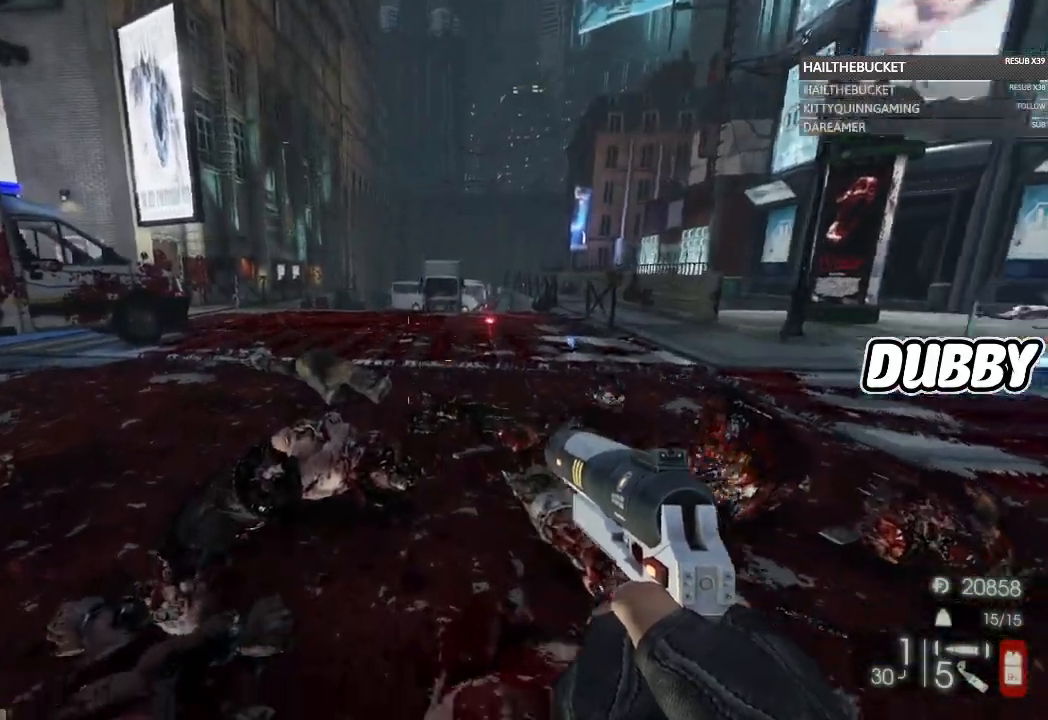
{"buttons": [], "left_stick": "center", "right_stick": "center", "button_events": [[133, "R1", "down"], [233, "R1", "up"]]}
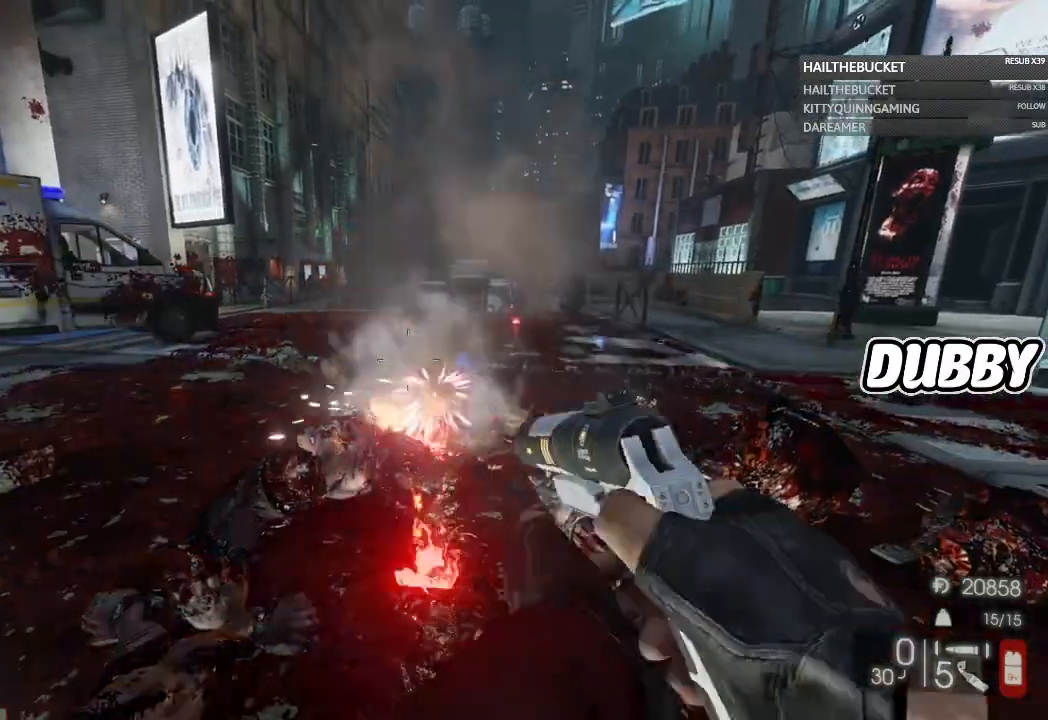
{"buttons": [], "left_stick": "center", "right_stick": "center", "button_events": []}
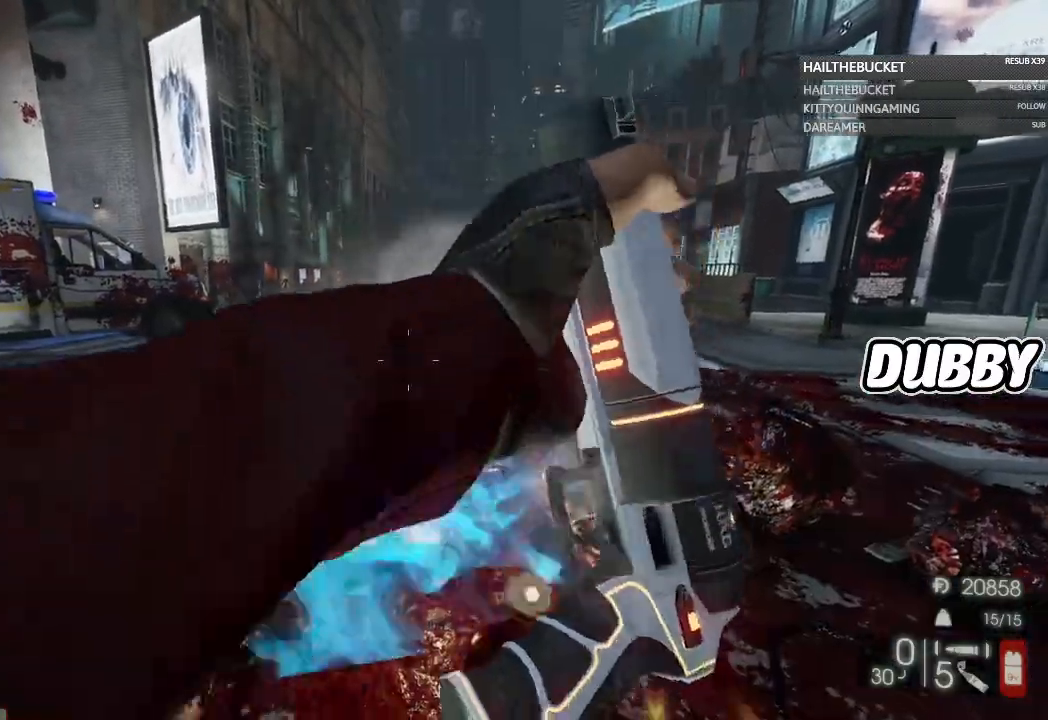
{"buttons": [], "left_stick": "center", "right_stick": "center", "button_events": []}
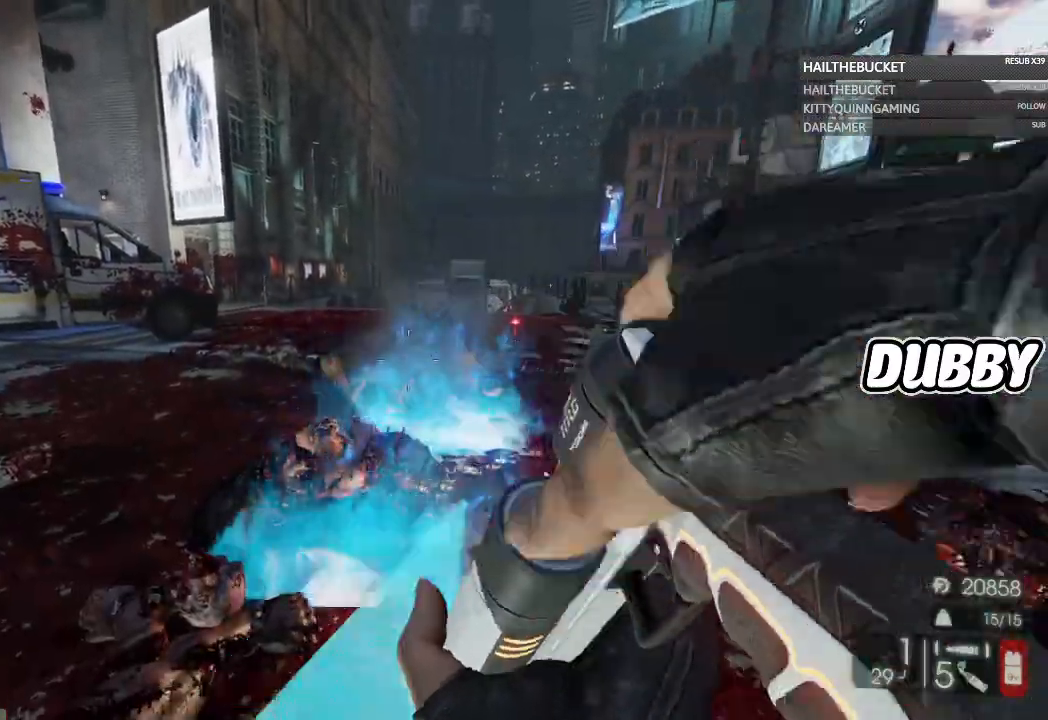
{"buttons": [], "left_stick": "right", "right_stick": "center", "button_events": []}
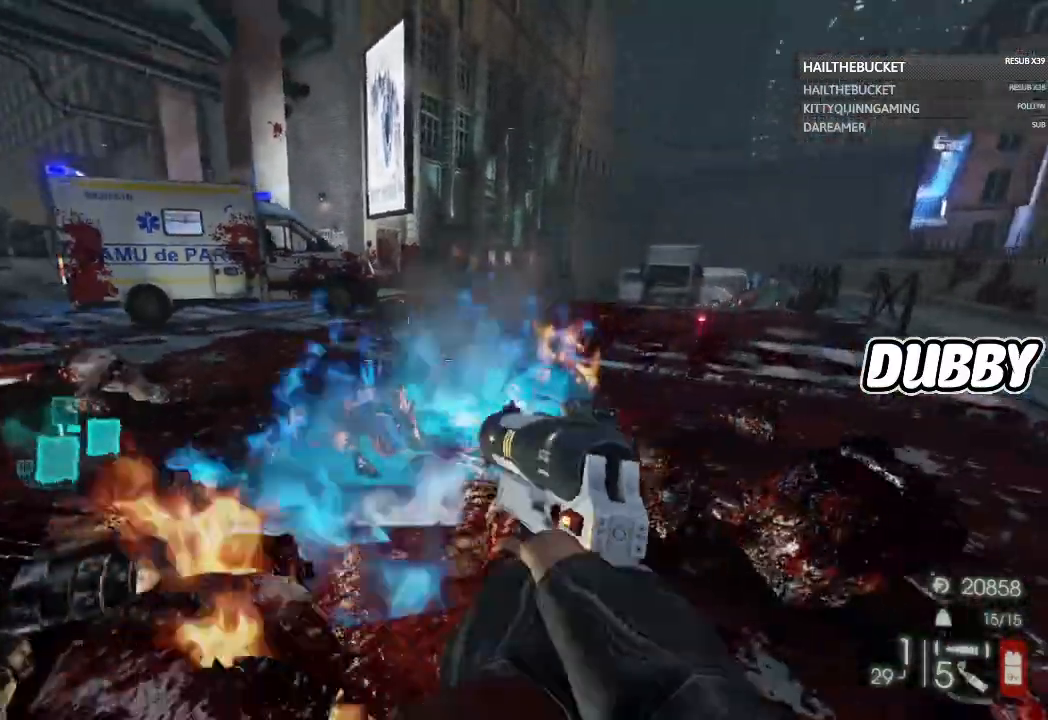
{"buttons": [], "left_stick": "center", "right_stick": "center", "button_events": []}
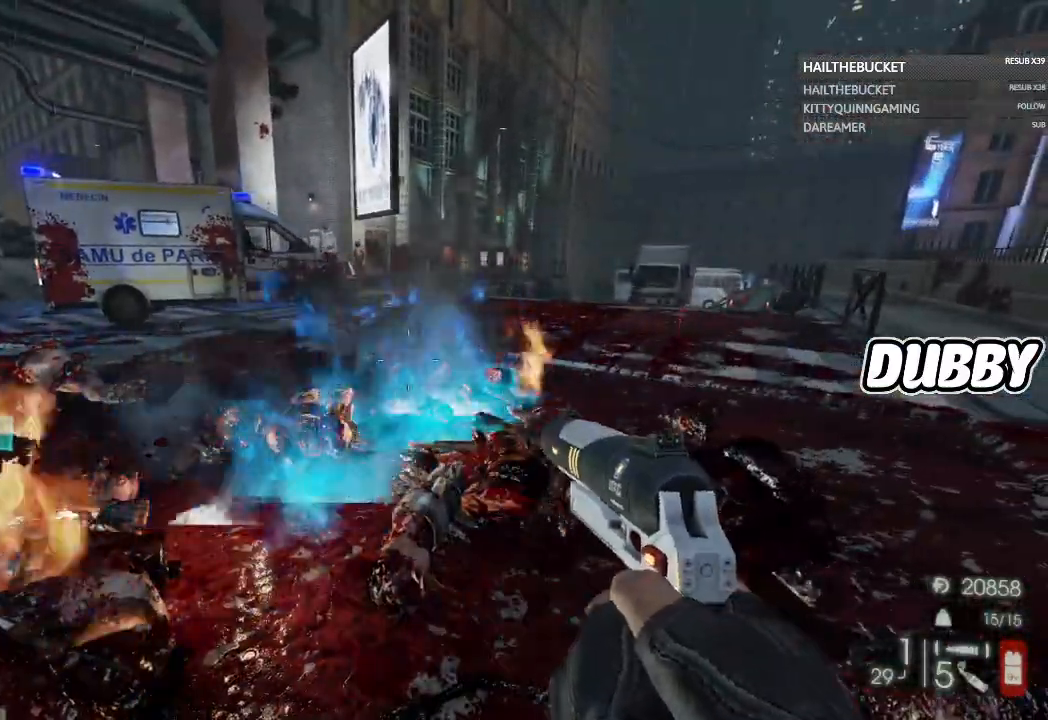
{"buttons": [], "left_stick": "down", "right_stick": "center", "button_events": []}
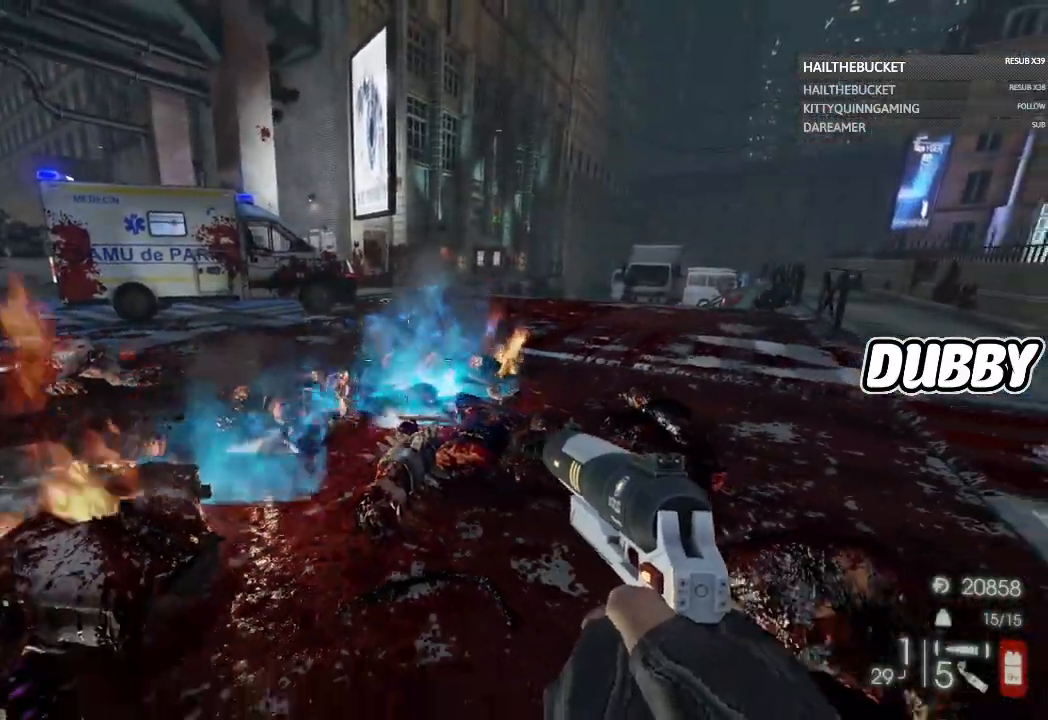
{"buttons": [], "left_stick": "down-left", "right_stick": "center", "button_events": []}
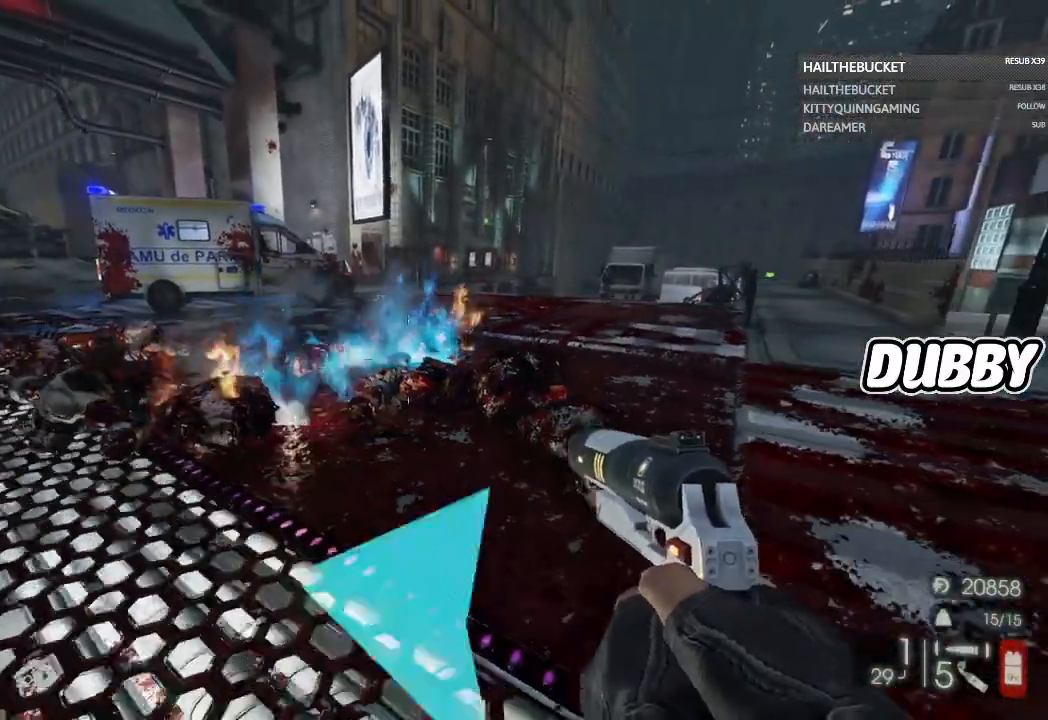
{"buttons": ["L3"], "left_stick": "up", "right_stick": "center", "button_events": [[467, "L3", "down"]]}
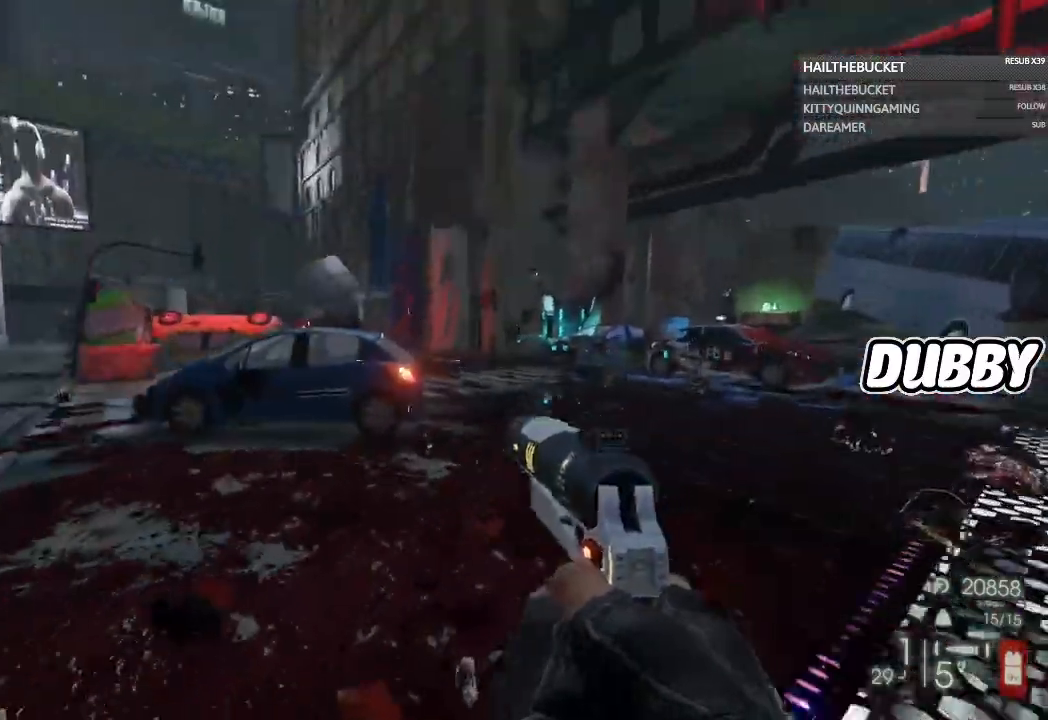
{"buttons": [], "left_stick": "up", "right_stick": "center", "button_events": [[83, "L3", "up"]]}
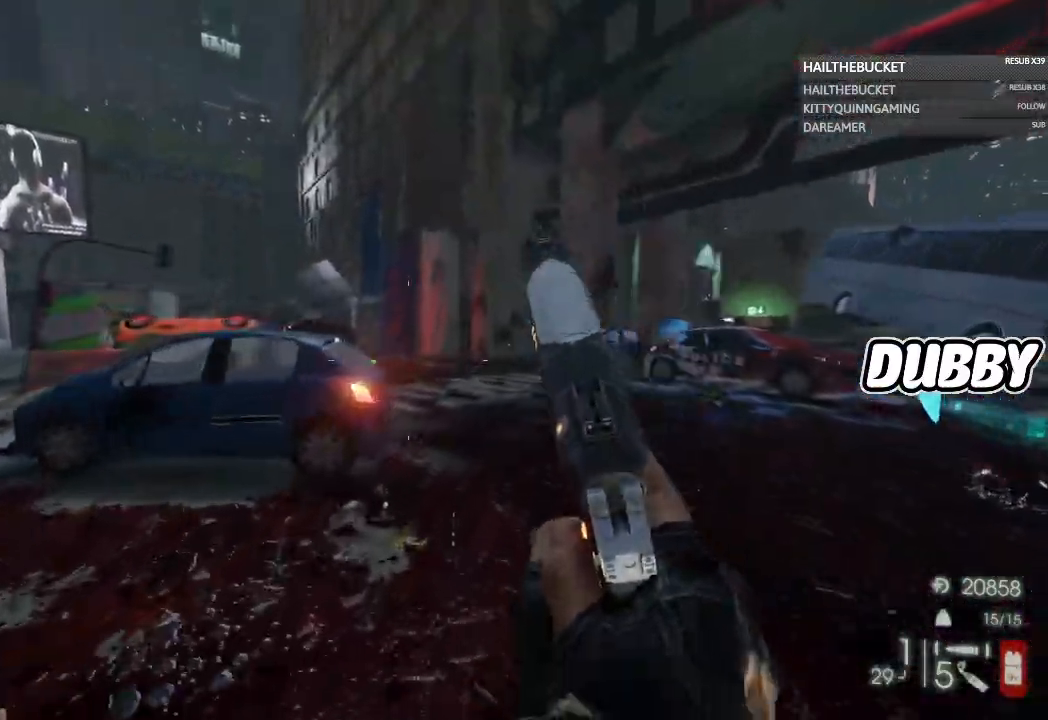
{"buttons": [], "left_stick": "up", "right_stick": "center", "button_events": []}
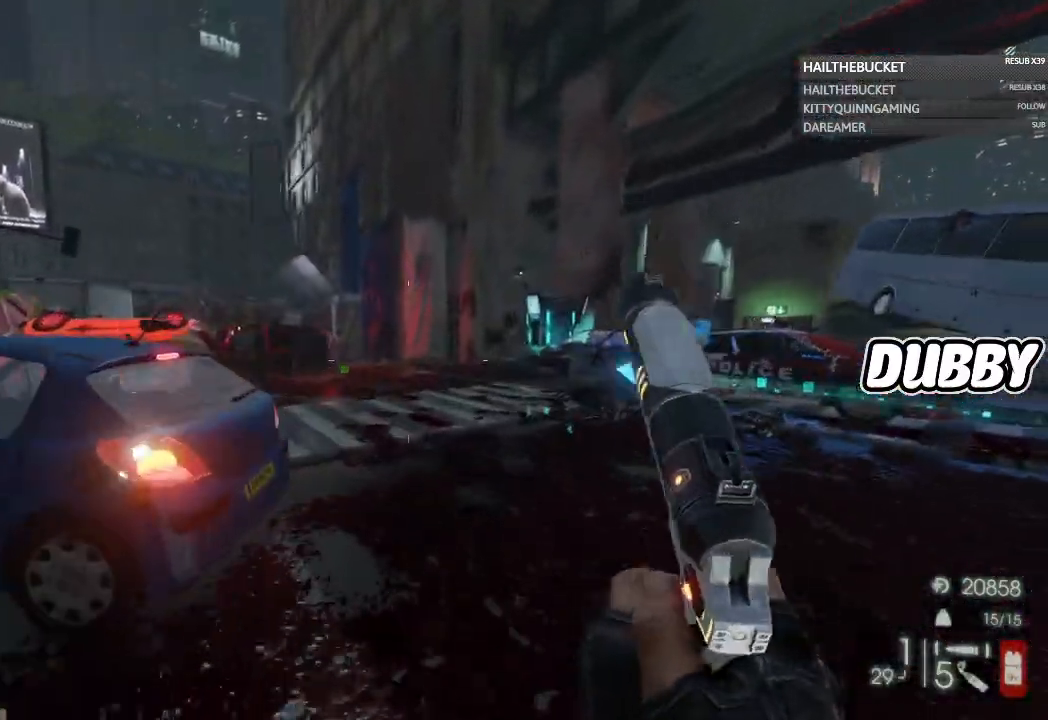
{"buttons": [], "left_stick": "up", "right_stick": "center", "button_events": []}
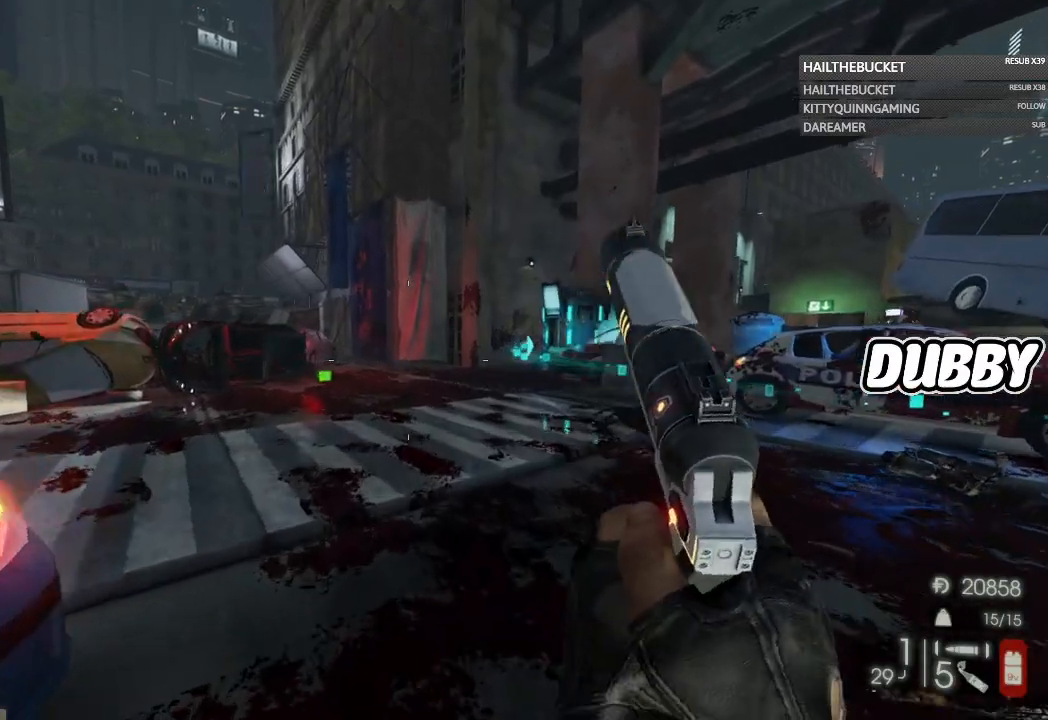
{"buttons": [], "left_stick": "up", "right_stick": "center", "button_events": []}
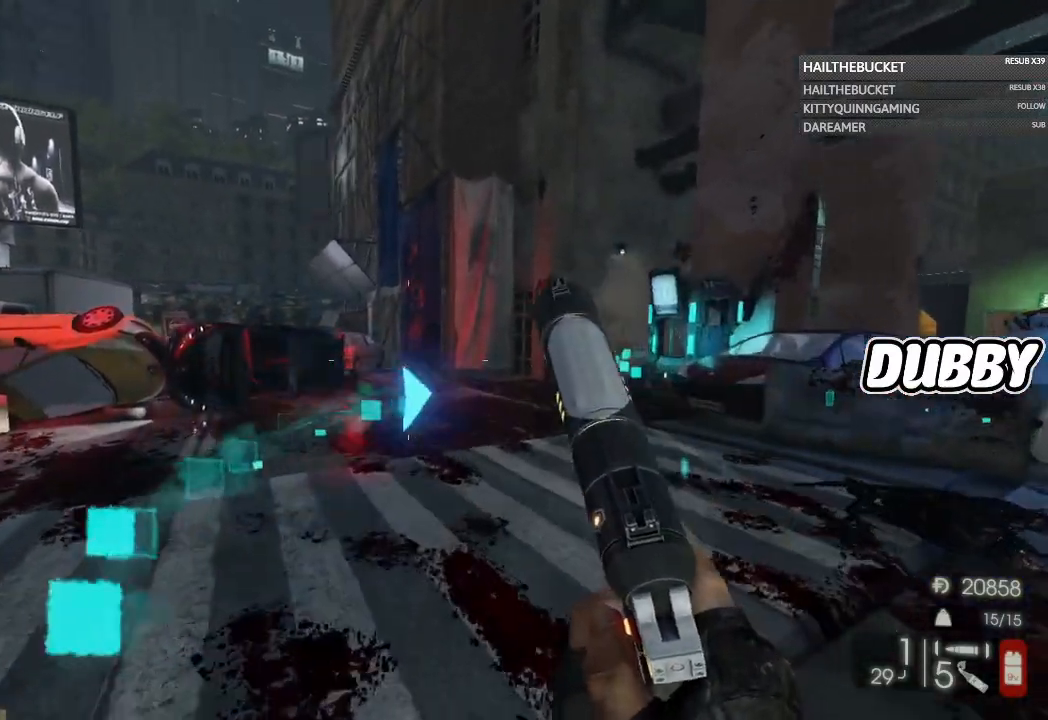
{"buttons": [], "left_stick": "up", "right_stick": "center", "button_events": []}
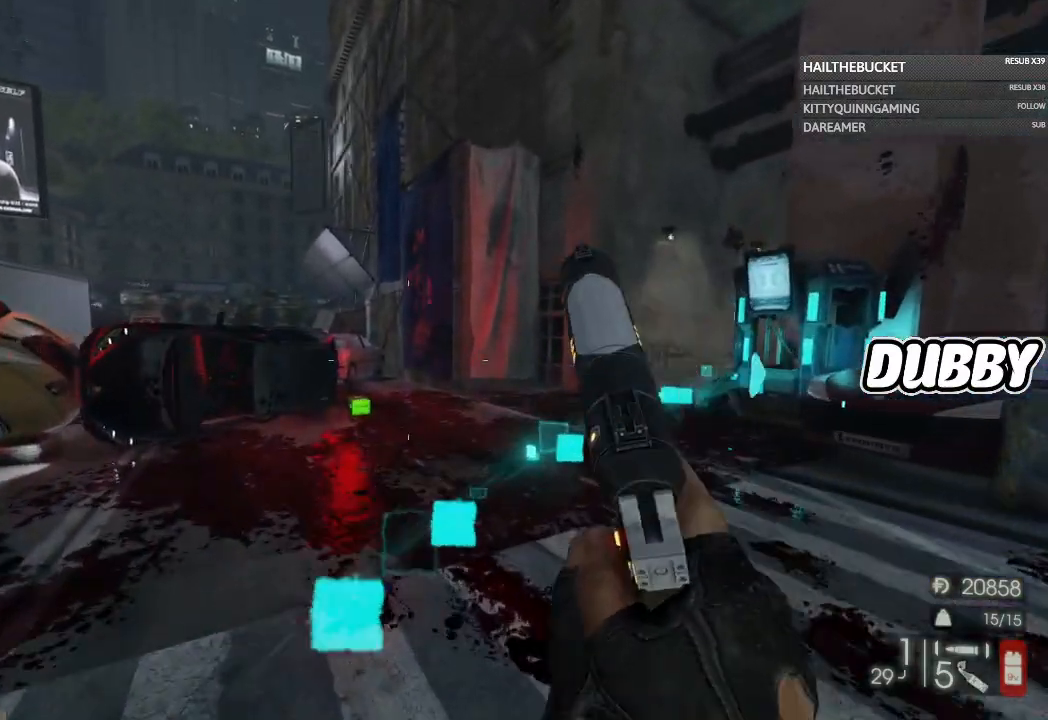
{"buttons": [], "left_stick": "up-left", "right_stick": "center", "button_events": [[50, "X", "down"], [183, "X", "up"]]}
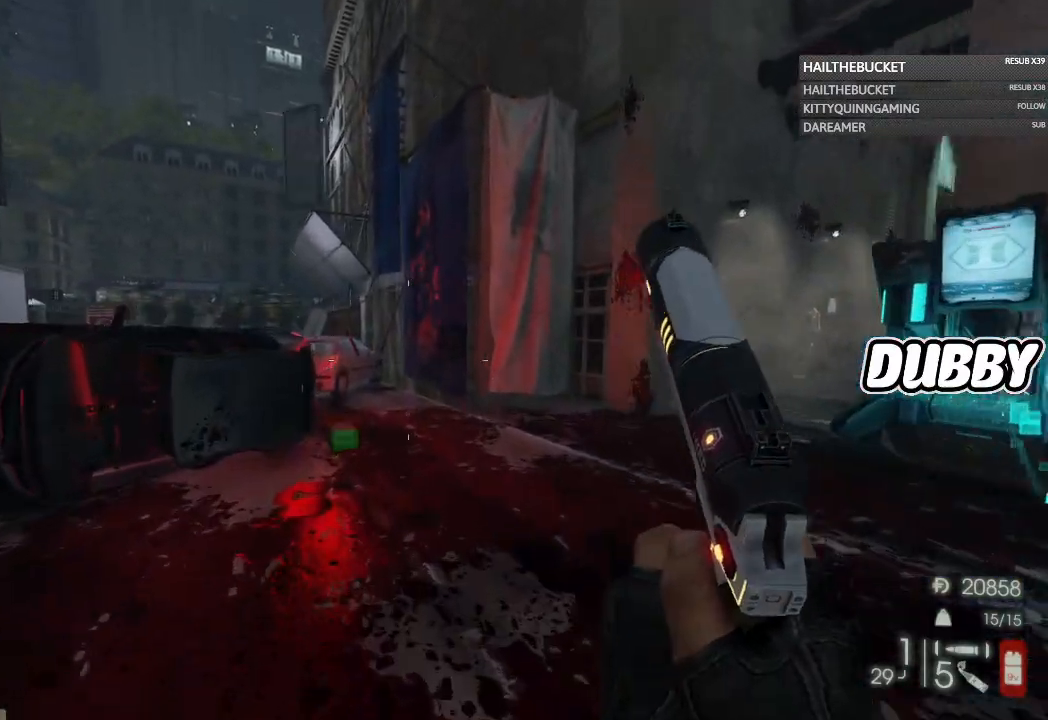
{"buttons": [], "left_stick": "up", "right_stick": "center", "button_events": []}
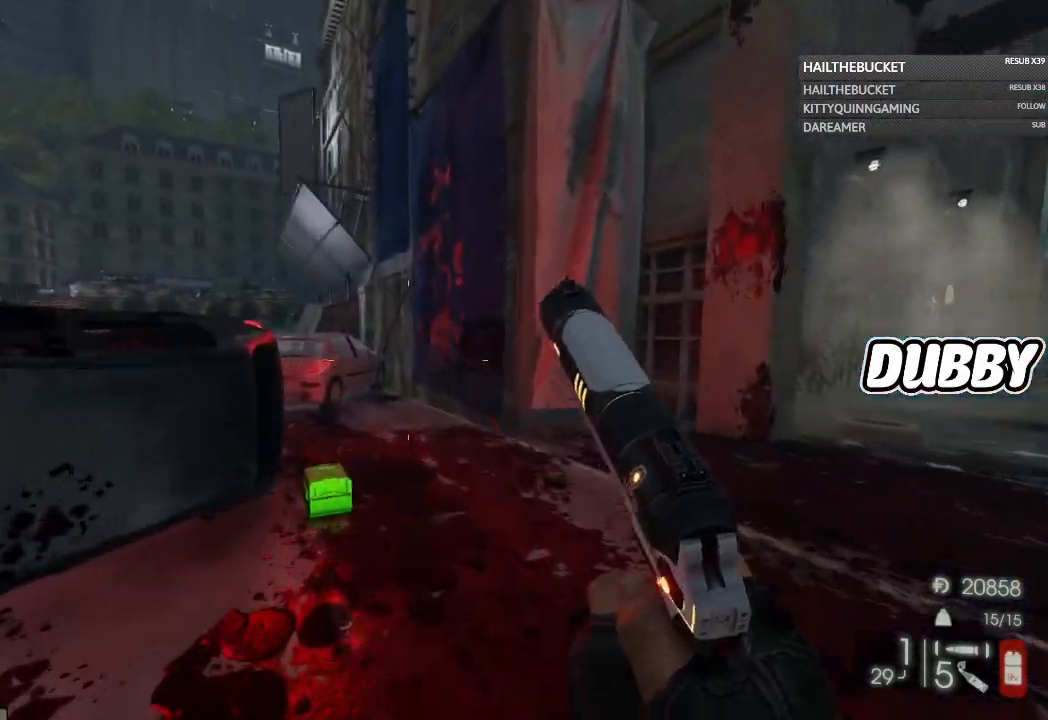
{"buttons": [], "left_stick": "left", "right_stick": "right", "button_events": []}
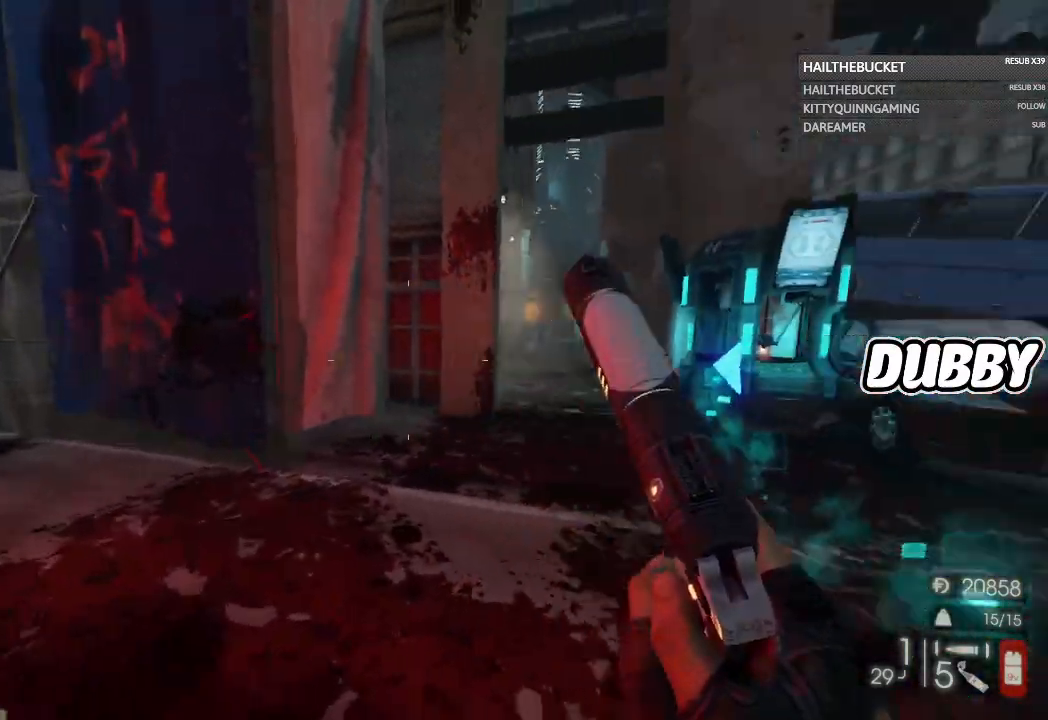
{"buttons": [], "left_stick": "up-right", "right_stick": "right", "button_events": []}